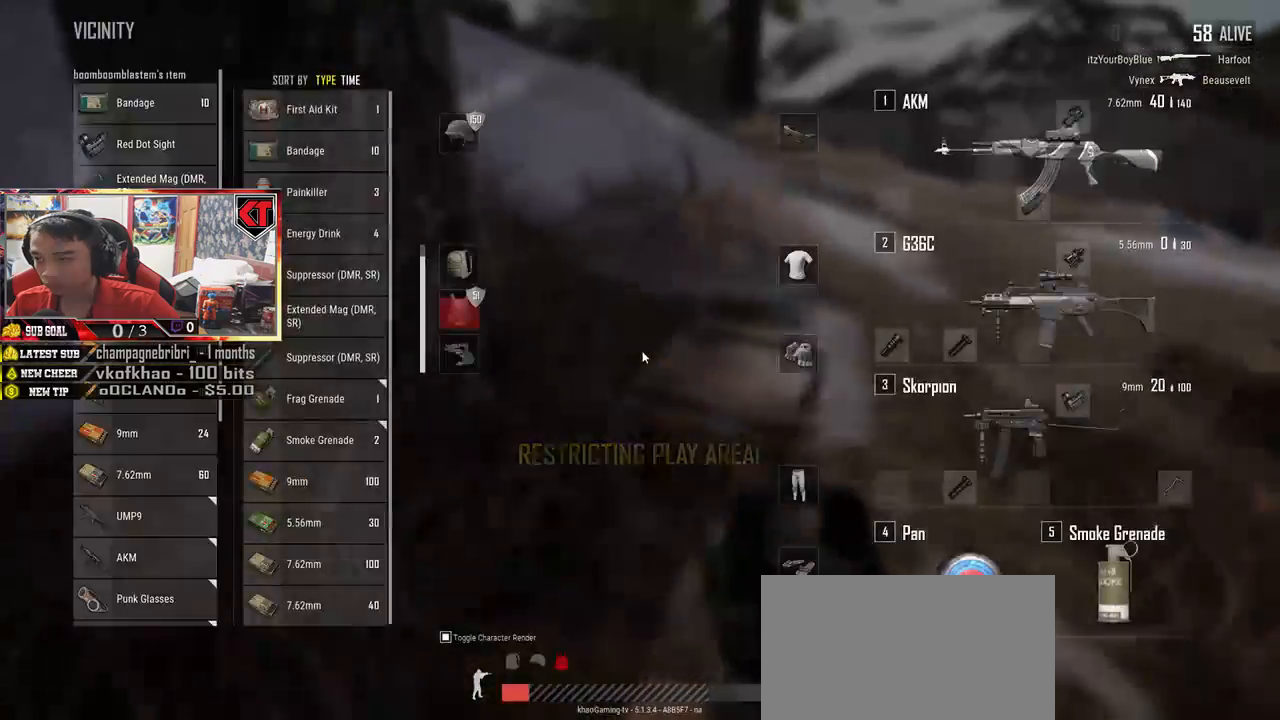
Gameplay with keyboard and mouse; each line is a JSON object with the keys and mouse buttons held at the frame after it. "events" lists presses ("down") and releases ("up") of "a", "c", "ctrl", "d", "e", "f", "q", "r", "s", "shift", "space", "tab", "v", "w", "x", "z", "mouse_left", "mouse_wheel", "mouse_right", "mouse_mb4" and "mouse_mb5" between this image and that frame as [ms after this image, input, new state], when the widget could be followed in between. "mouse_left", "mouse_wheel", "mouse_right", "mouse_mb4", "mouse_mb5" = the "left", "wheel", "right", "mb4", "mb5" buttons of the "mouse" list. No other keys are recorded. "wheel" means that the mouse wheel is clicked or scrolled. Mouse movement is not recorded.
{"keys": ["s"], "mouse": [], "events": [[283, "w", "up"], [467, "s", "down"]]}
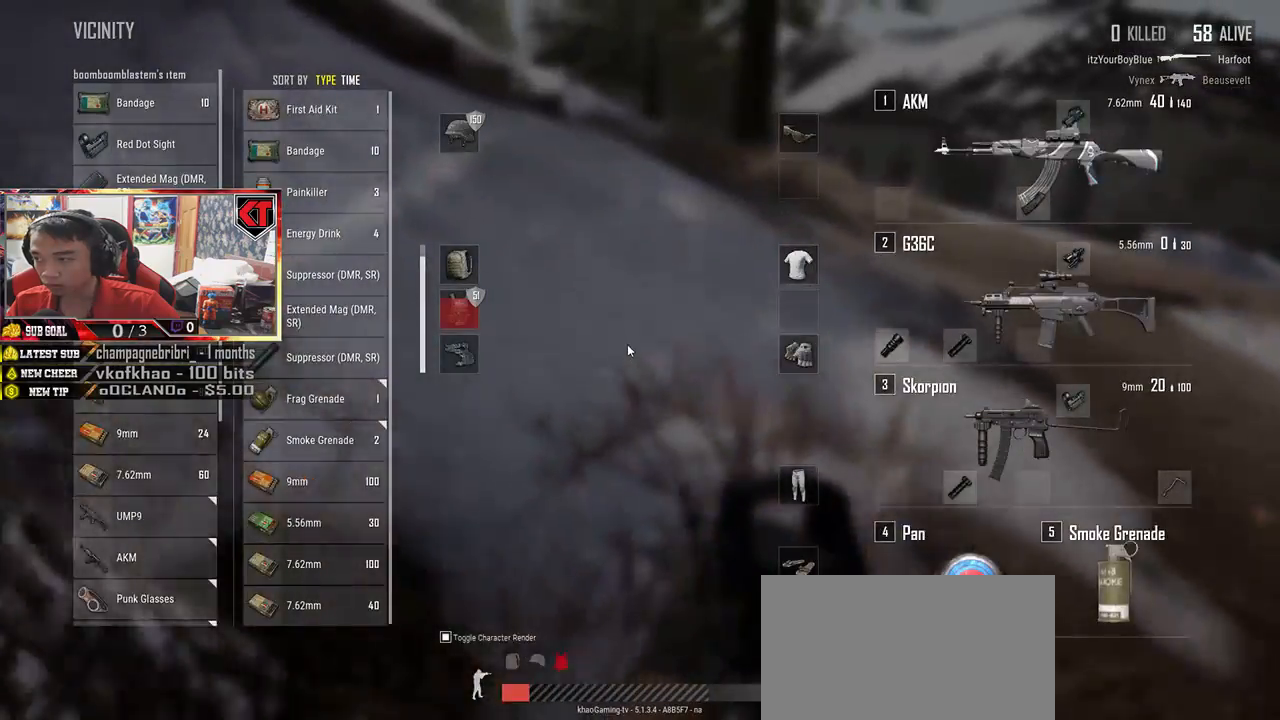
{"keys": [], "mouse": [], "events": [[133, "d", "down"], [133, "s", "up"], [233, "d", "up"]]}
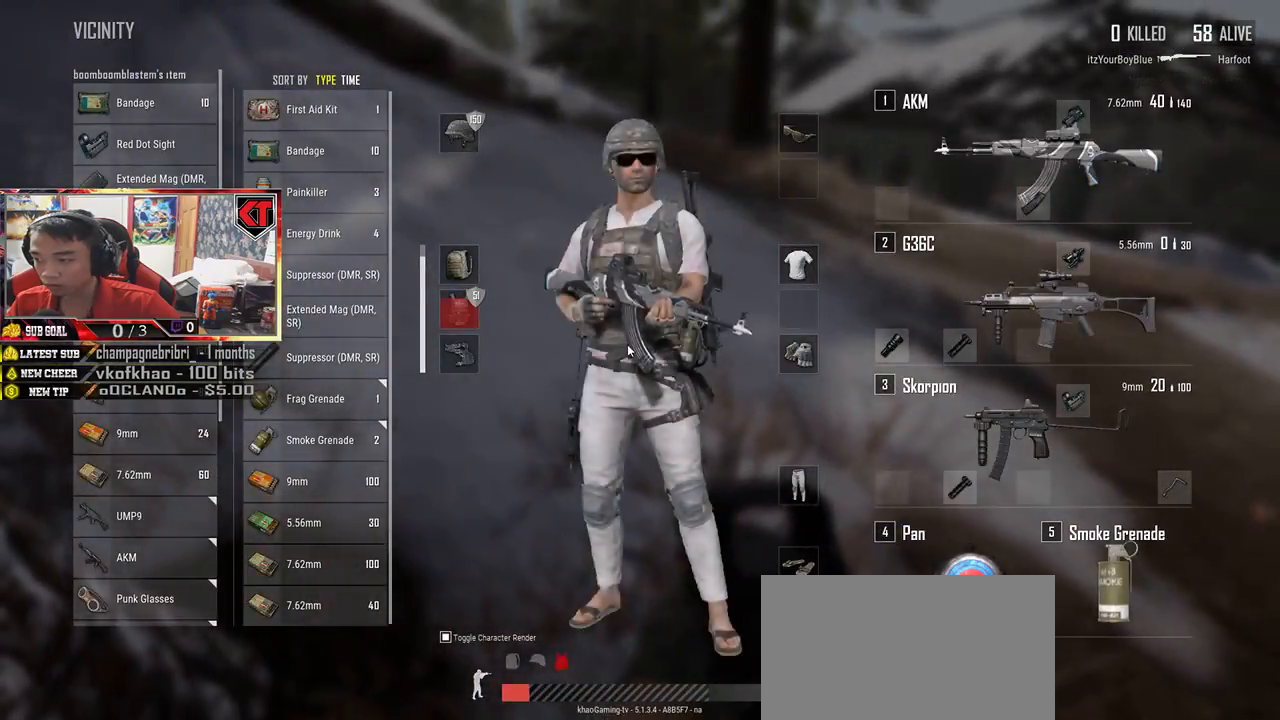
{"keys": [], "mouse": [], "events": [[100, "tab", "down"], [233, "tab", "up"]]}
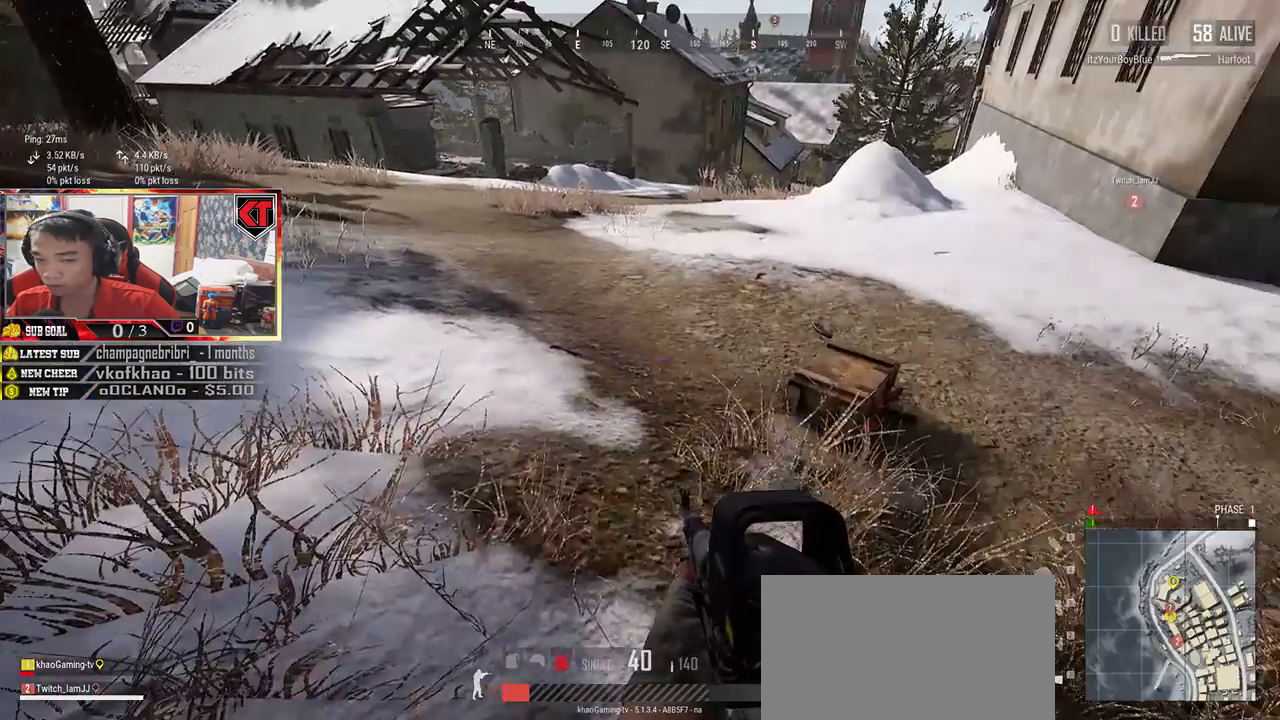
{"keys": [], "mouse": [], "events": [[117, "tab", "down"], [233, "tab", "up"]]}
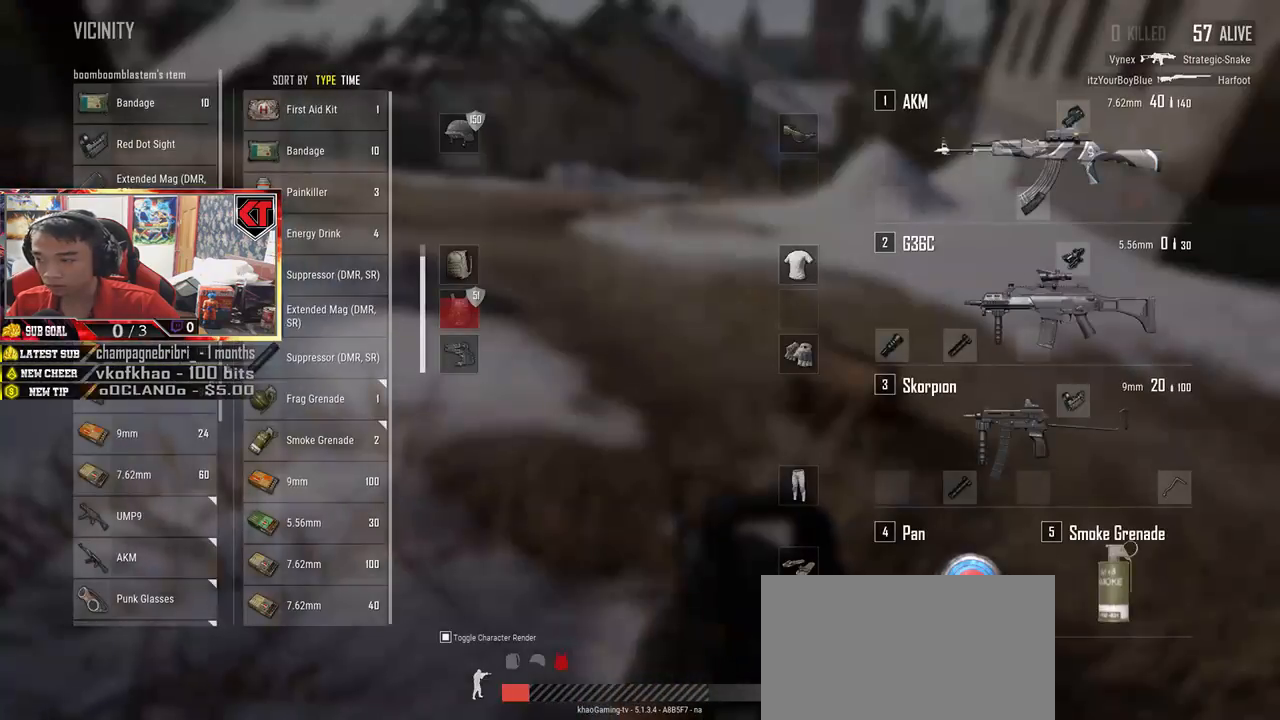
{"keys": [], "mouse": [], "events": [[317, "mouse_left", "down"], [417, "mouse_left", "up"]]}
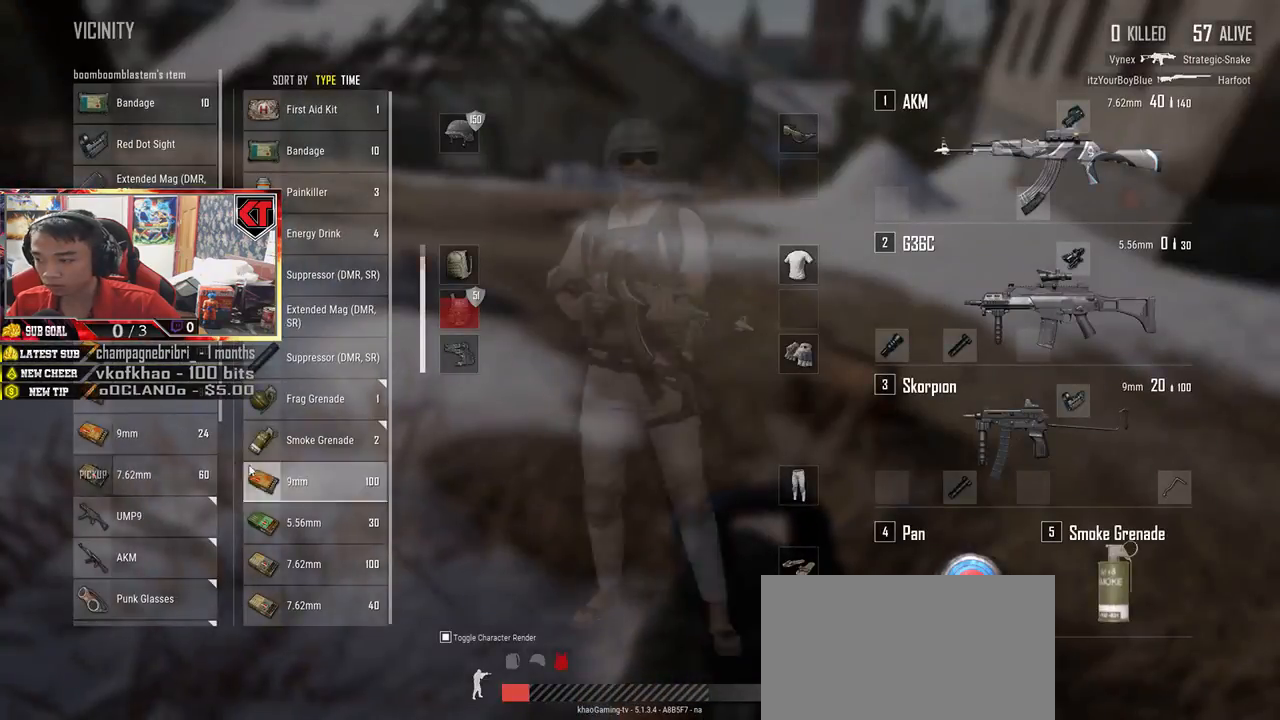
{"keys": [], "mouse": [], "events": [[133, "tab", "down"], [233, "tab", "up"]]}
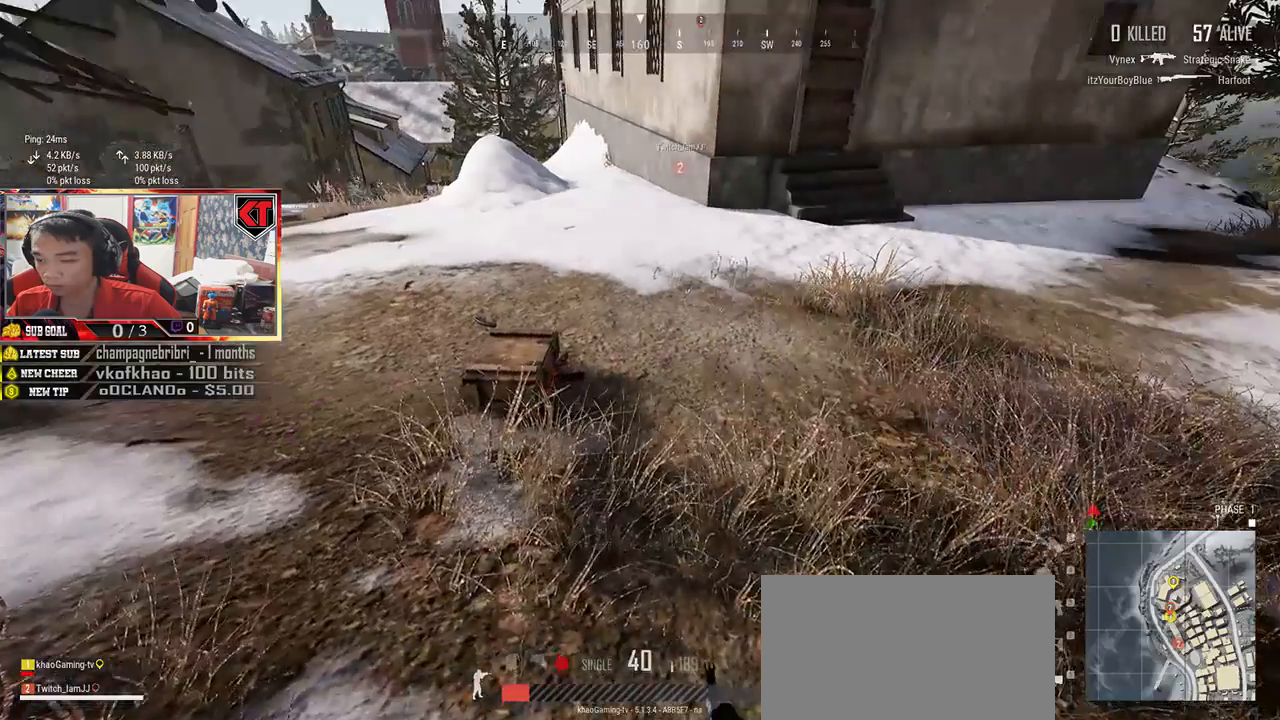
{"keys": [], "mouse": [], "events": [[100, "tab", "down"], [200, "tab", "up"], [217, "w", "down"], [367, "w", "up"]]}
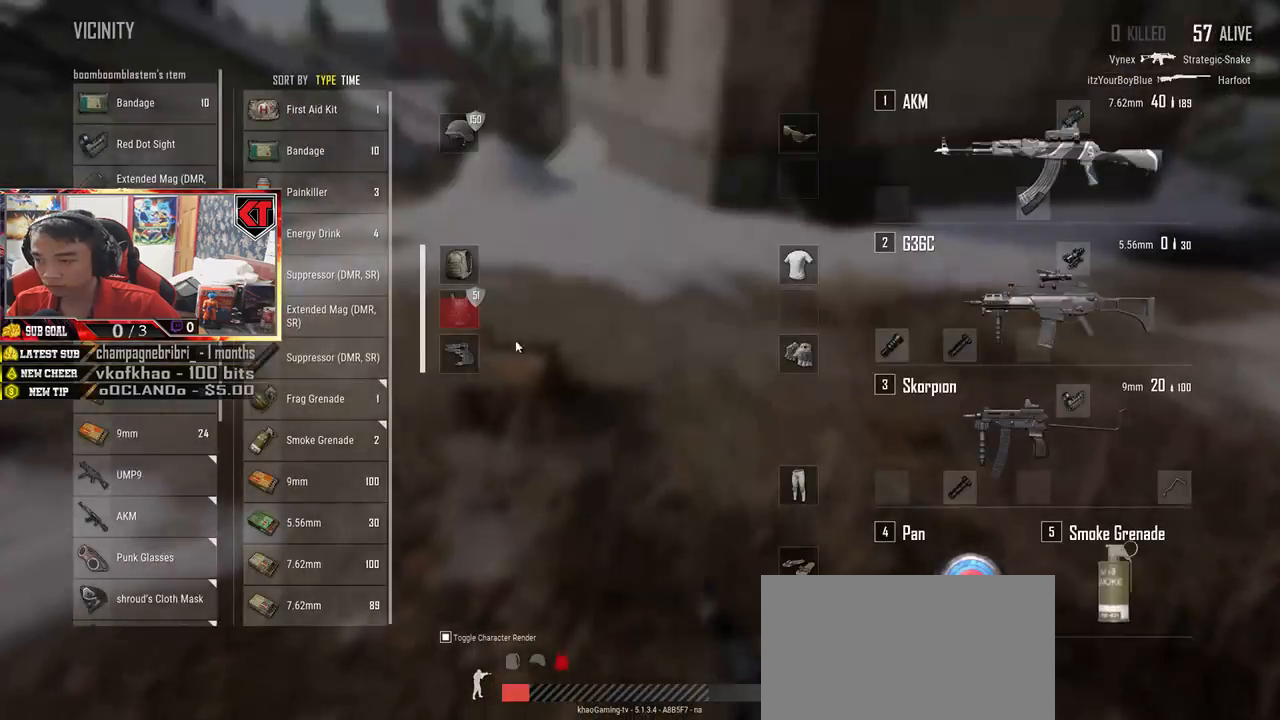
{"keys": [], "mouse": [], "events": [[383, "mouse_wheel", "down"], [433, "mouse_wheel", "up"]]}
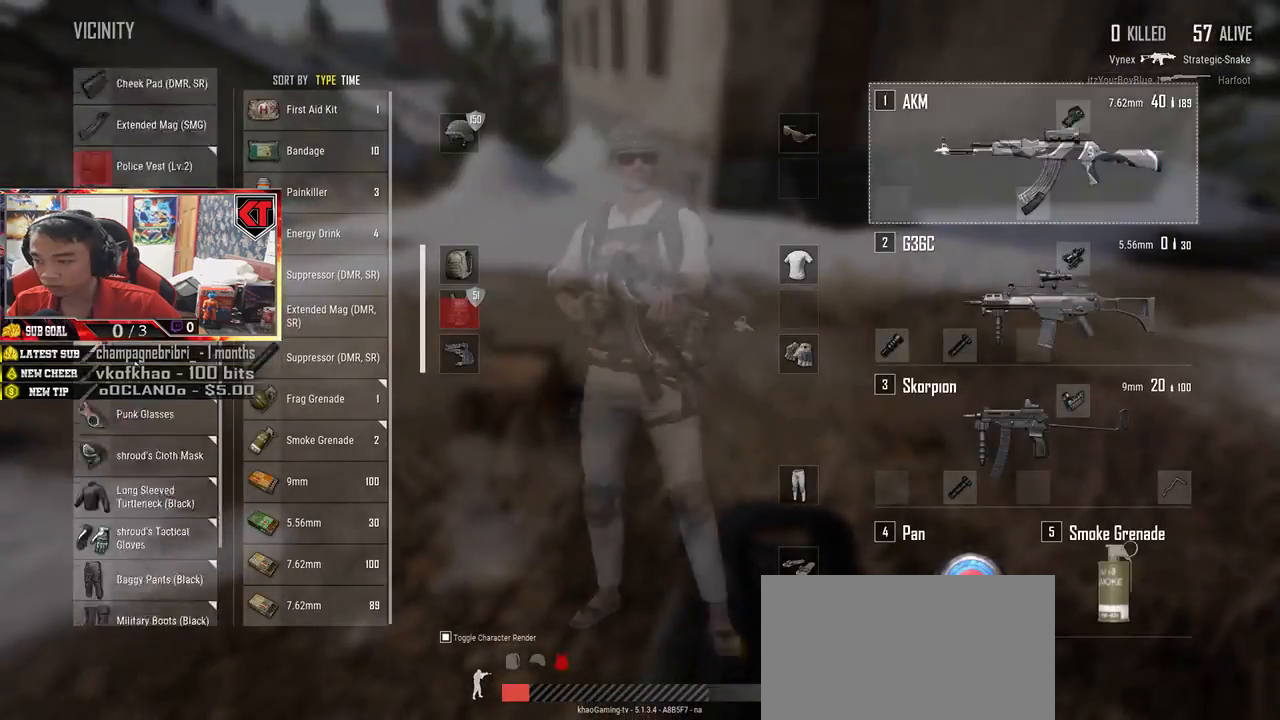
{"keys": [], "mouse": ["wheel"], "events": [[83, "mouse_wheel", "down"], [367, "mouse_wheel", "up"], [500, "mouse_wheel", "down"]]}
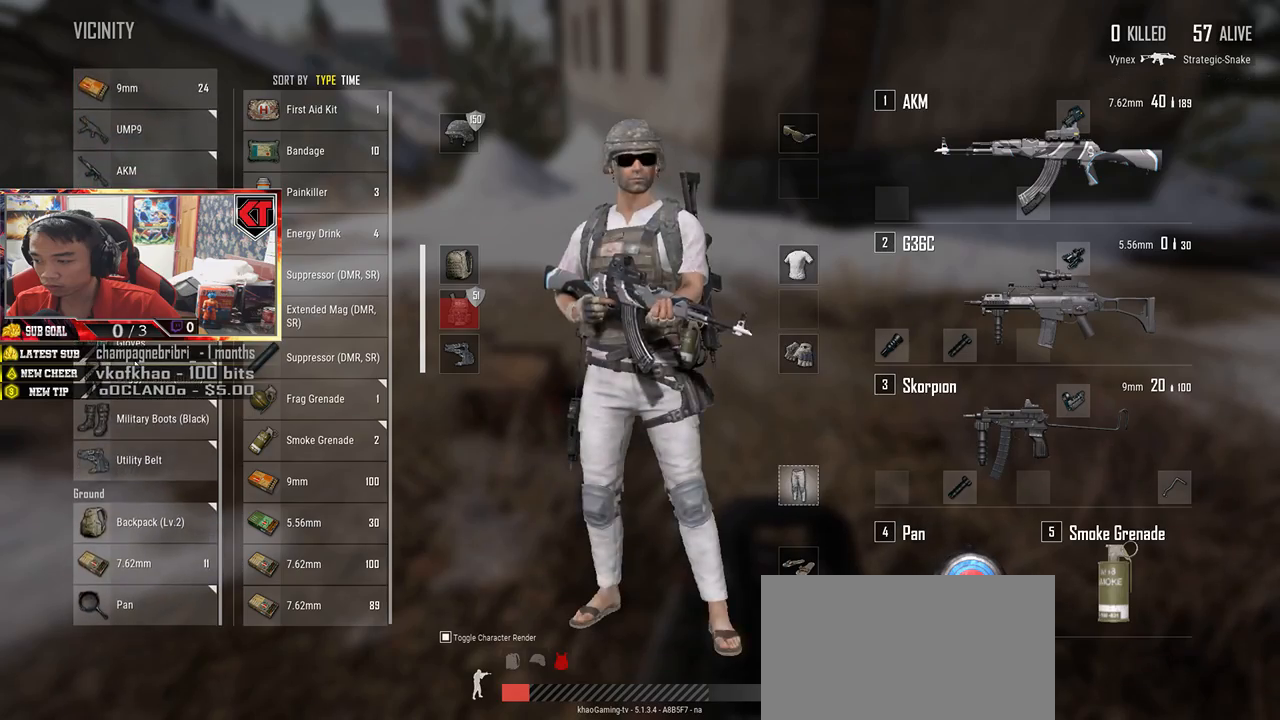
{"keys": [], "mouse": [], "events": [[50, "mouse_wheel", "up"]]}
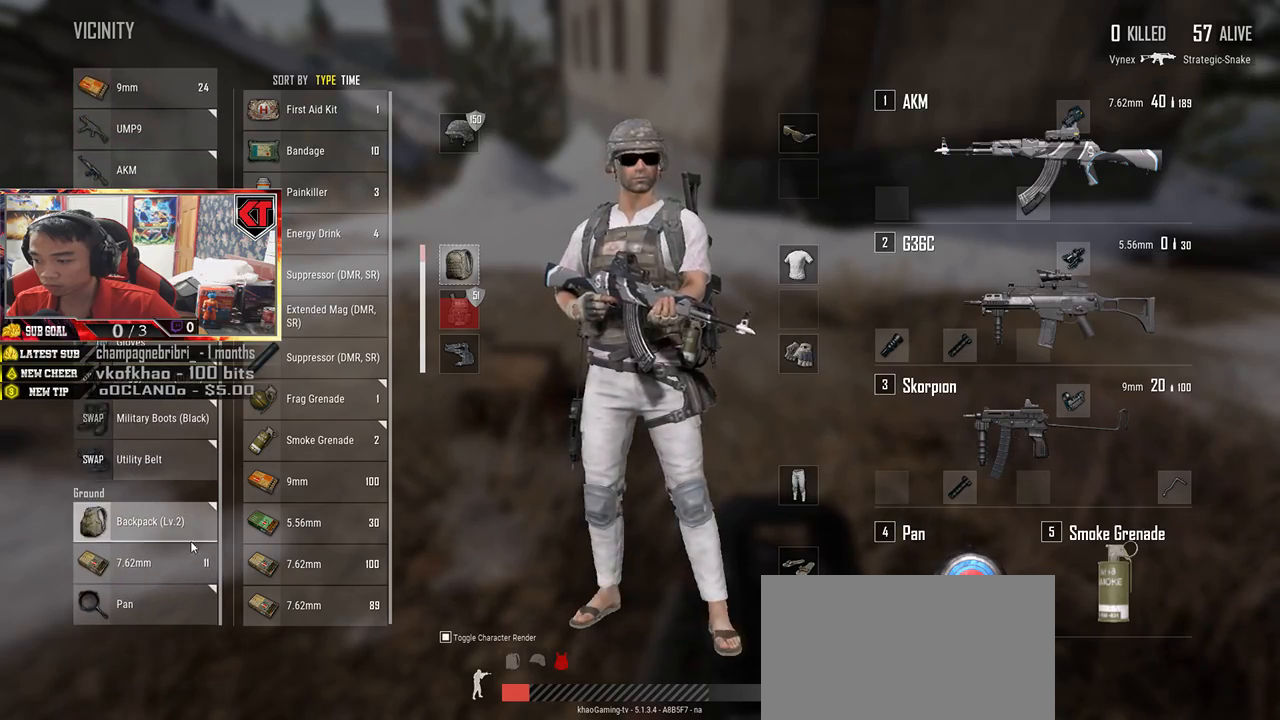
{"keys": ["w"], "mouse": [], "events": [[167, "w", "down"], [217, "tab", "down"], [333, "tab", "up"]]}
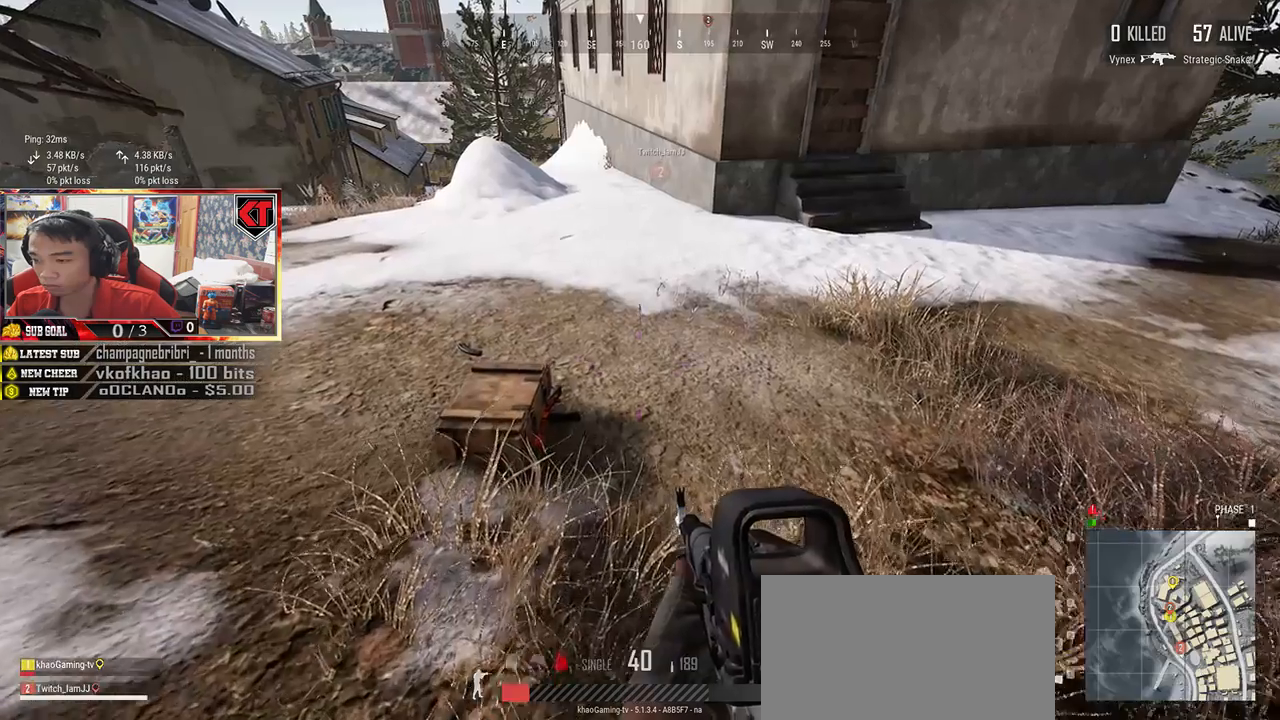
{"keys": ["w"], "mouse": [], "events": [[333, "tab", "down"], [433, "tab", "up"]]}
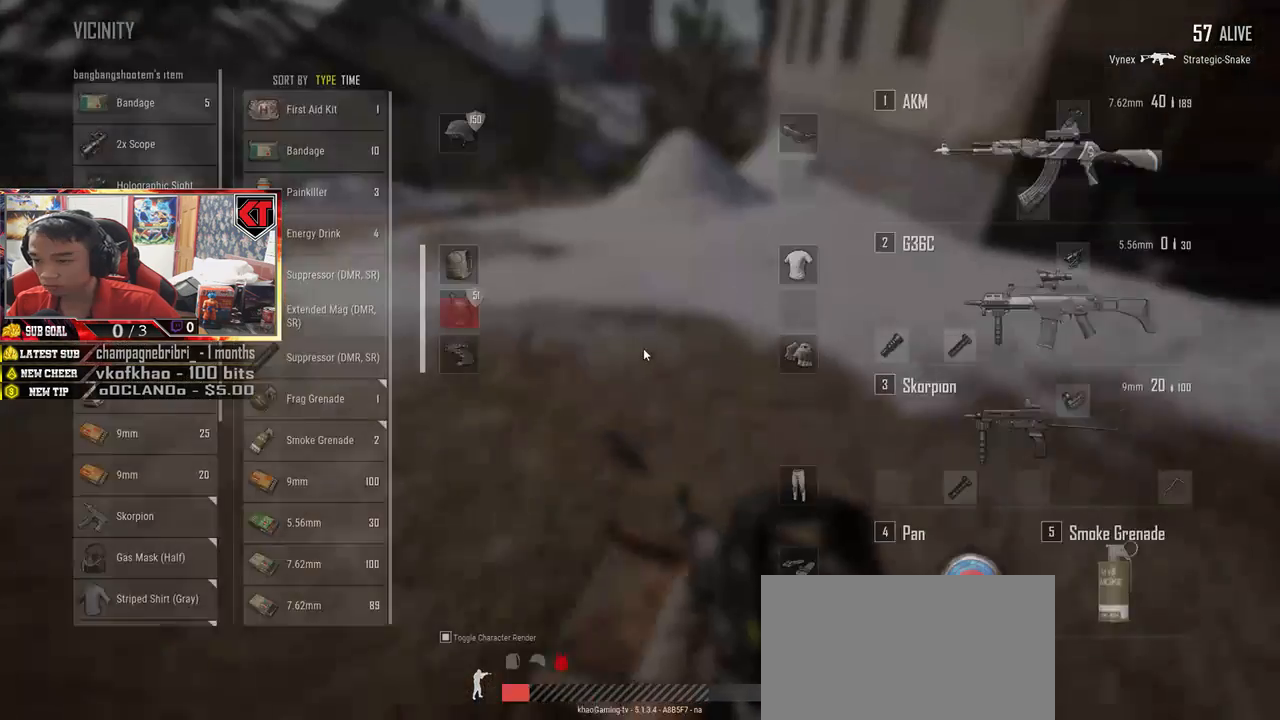
{"keys": [], "mouse": [], "events": [[267, "w", "up"]]}
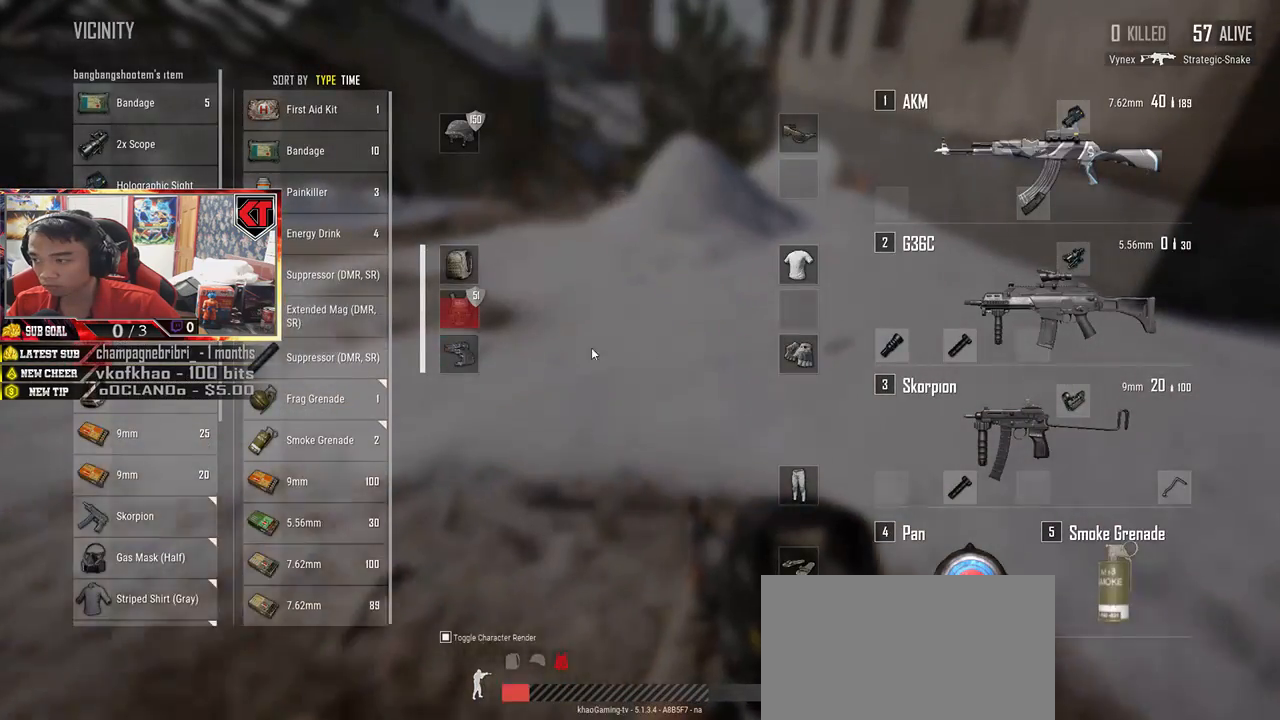
{"keys": [], "mouse": [], "events": []}
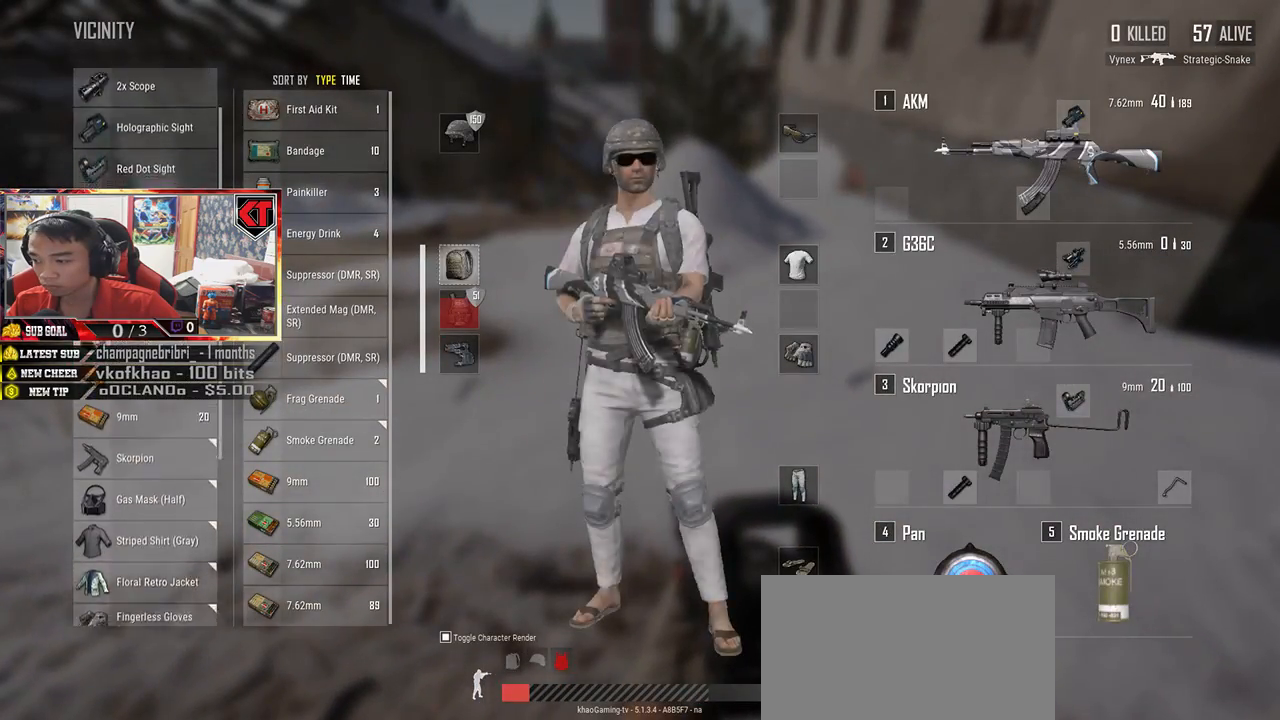
{"keys": [], "mouse": [], "events": []}
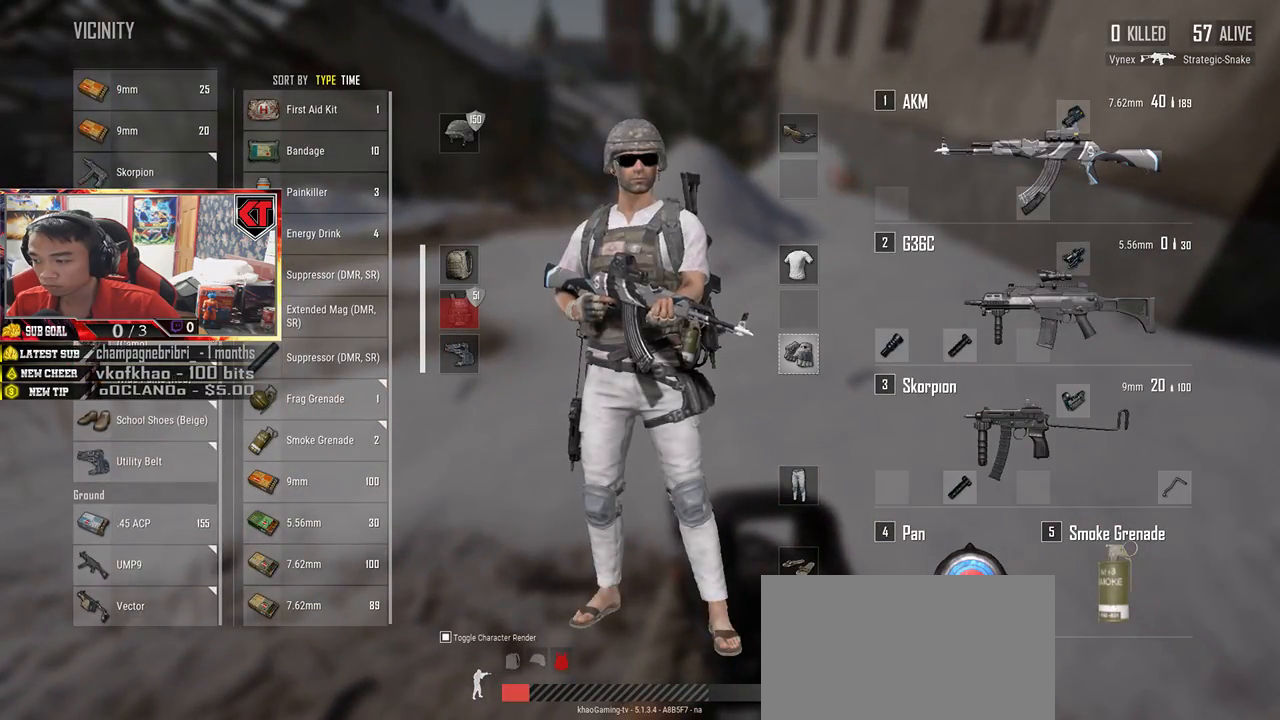
{"keys": ["s"], "mouse": [], "events": [[417, "s", "down"]]}
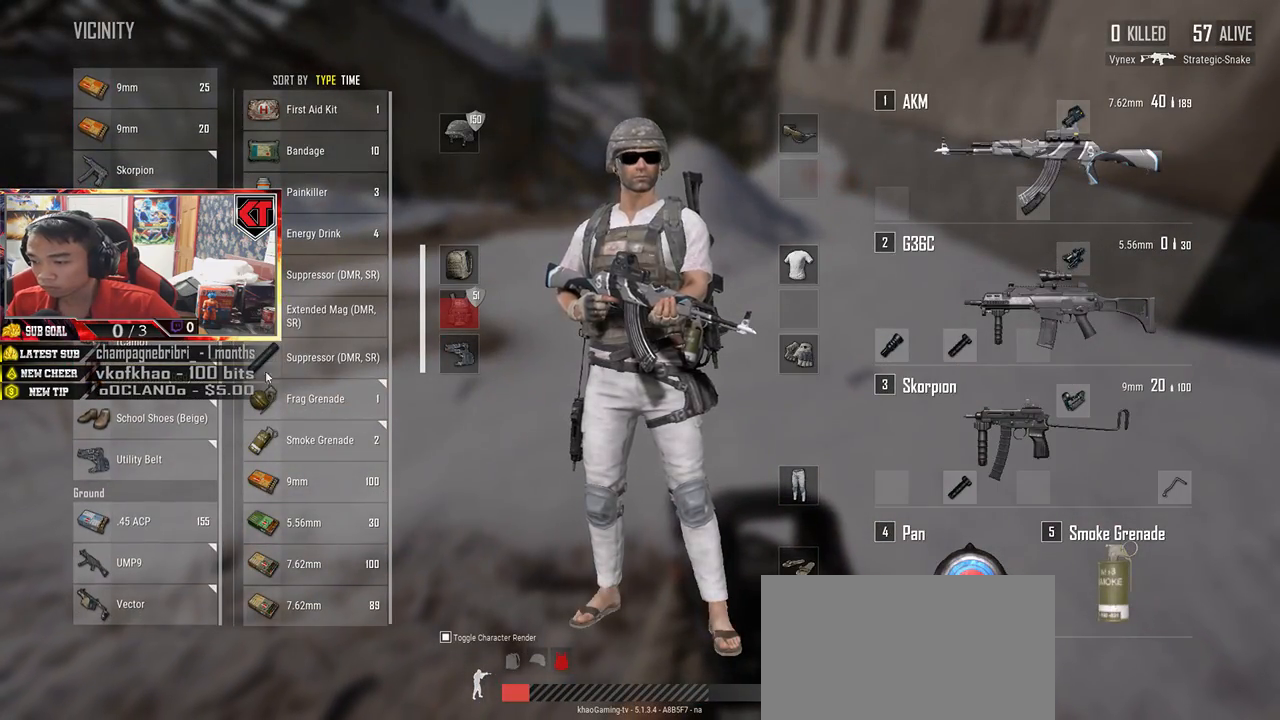
{"keys": [], "mouse": [], "events": [[133, "s", "up"]]}
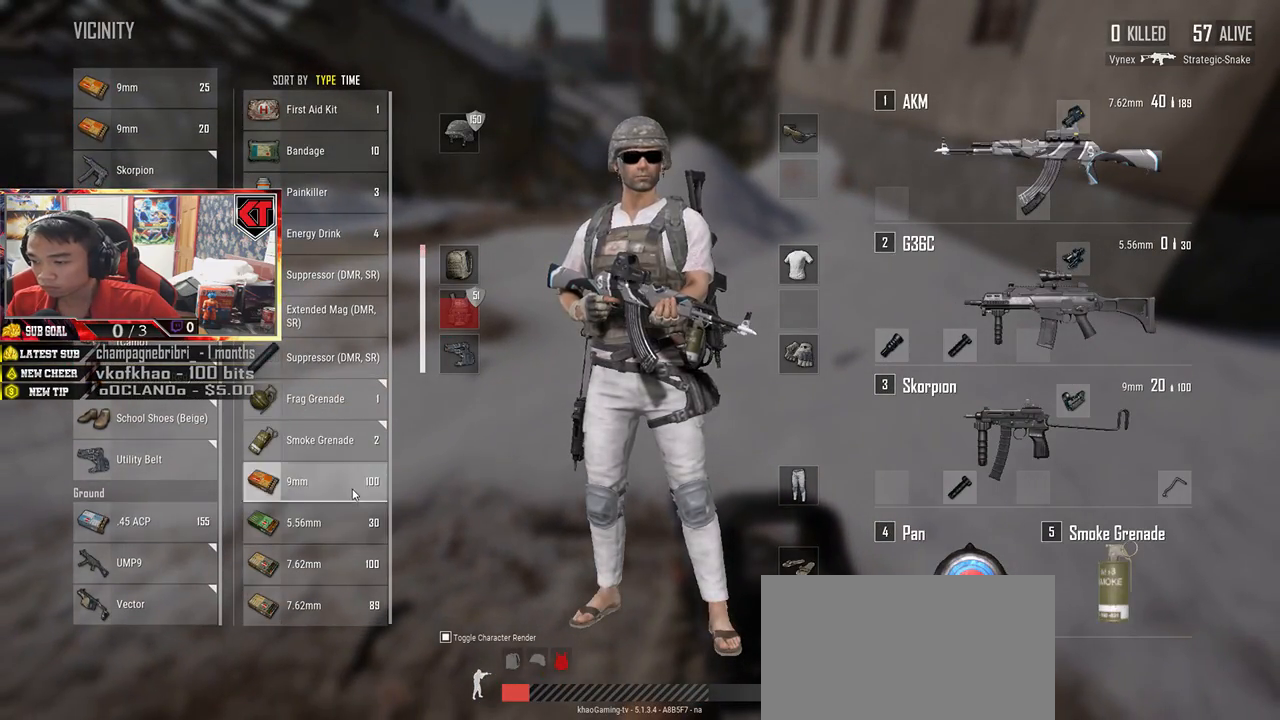
{"keys": ["s"], "mouse": [], "events": [[83, "mouse_left", "down"], [217, "mouse_left", "up"], [317, "s", "down"]]}
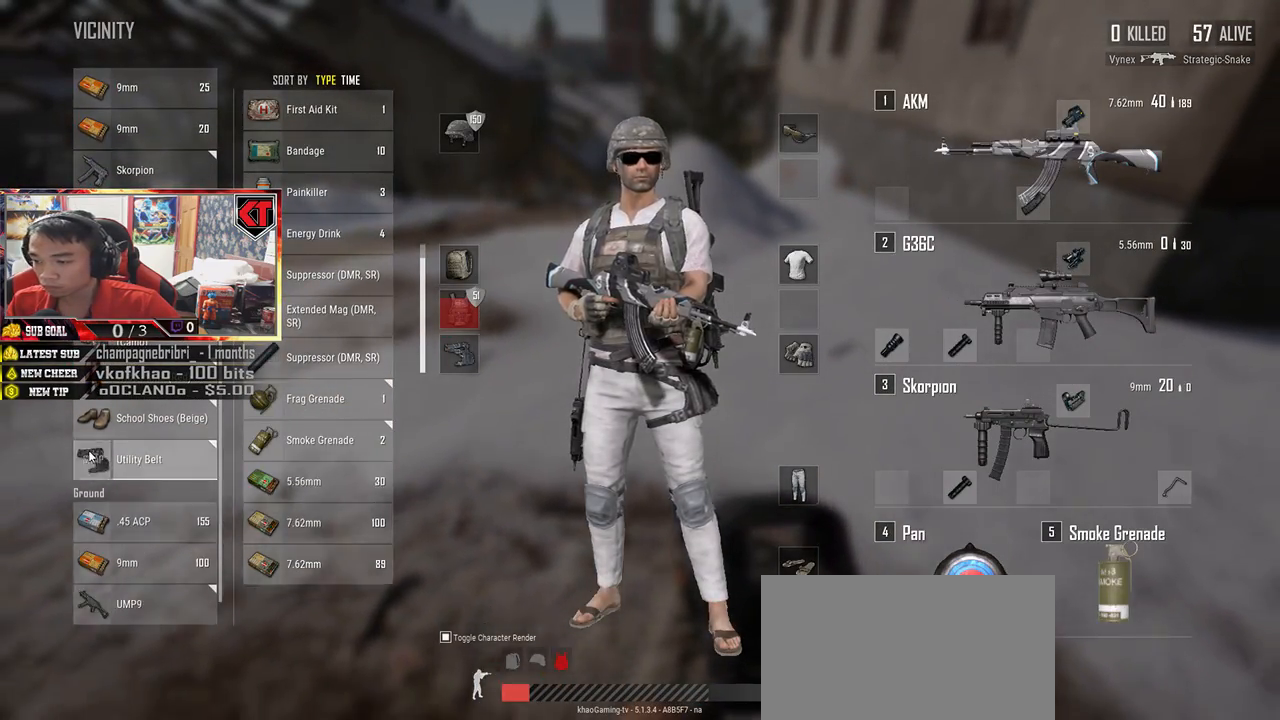
{"keys": ["s"], "mouse": [], "events": [[150, "tab", "down"], [250, "tab", "up"], [350, "r", "down"], [433, "r", "up"]]}
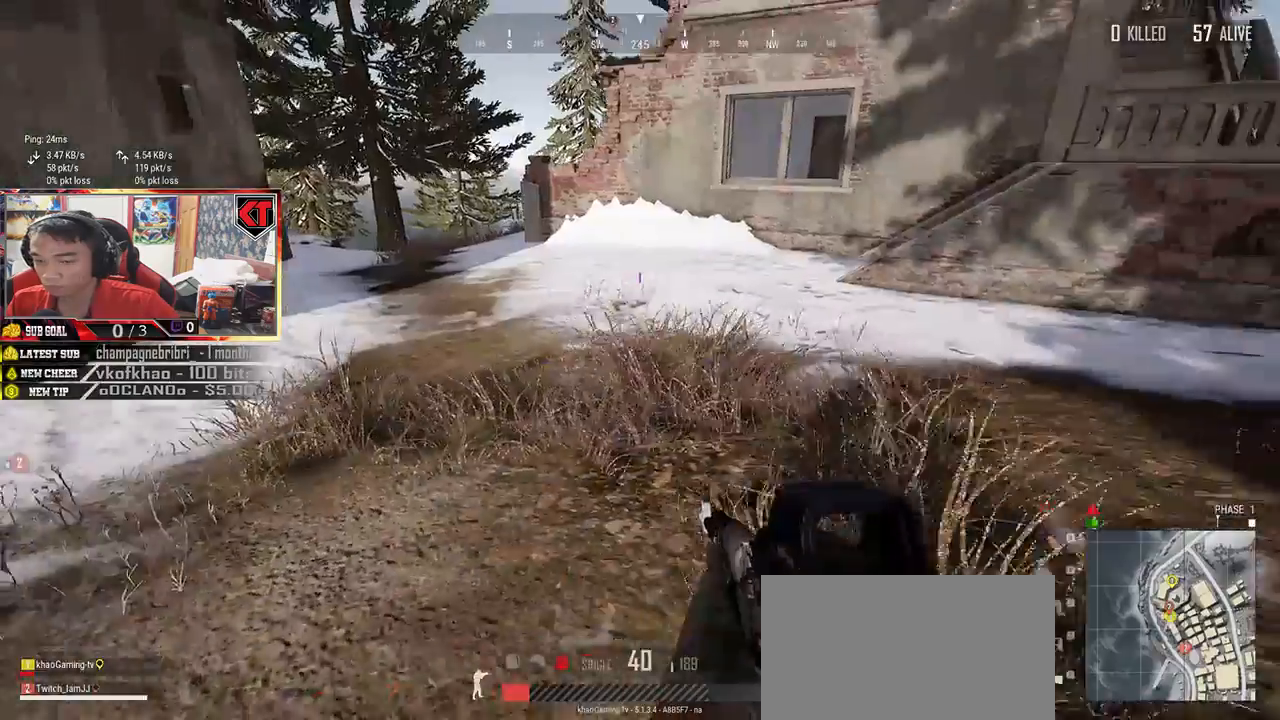
{"keys": ["d", "w"], "mouse": [], "events": [[50, "r", "down"], [133, "r", "up"], [200, "s", "up"], [267, "d", "down"], [383, "w", "down"]]}
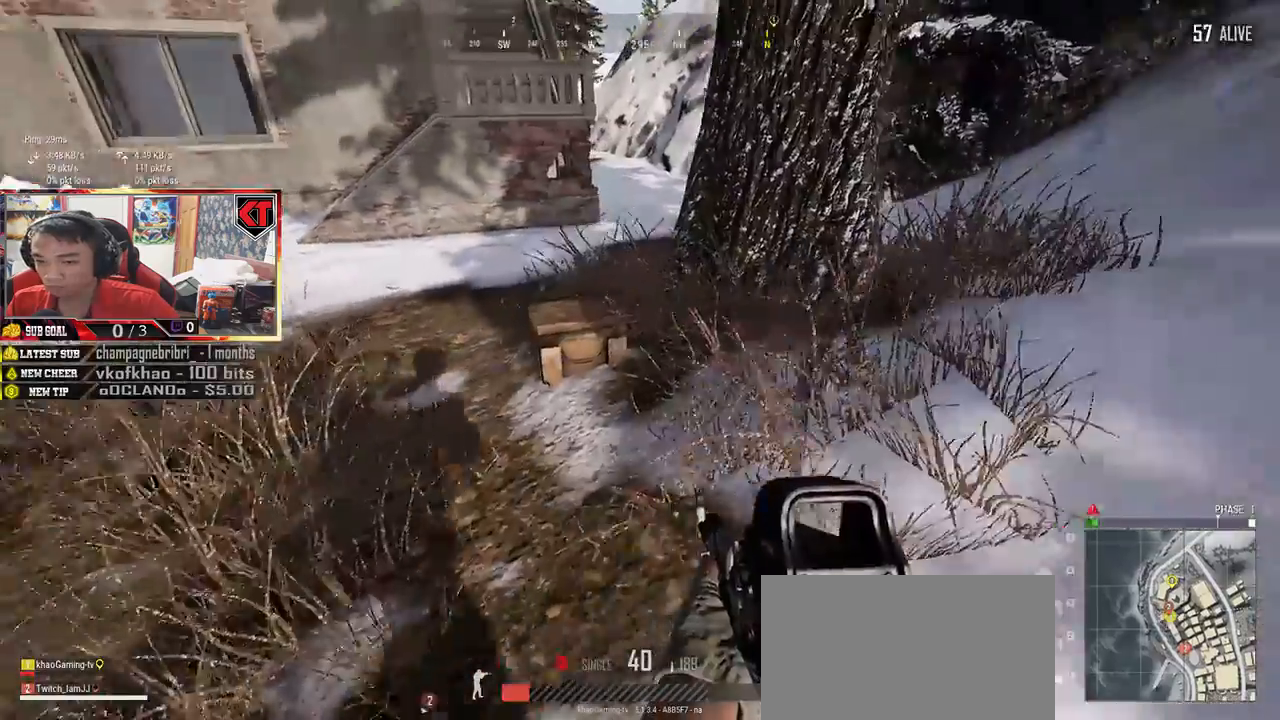
{"keys": ["d", "w"], "mouse": [], "events": [[17, "d", "up"], [50, "w", "up"], [283, "d", "down"], [283, "w", "down"]]}
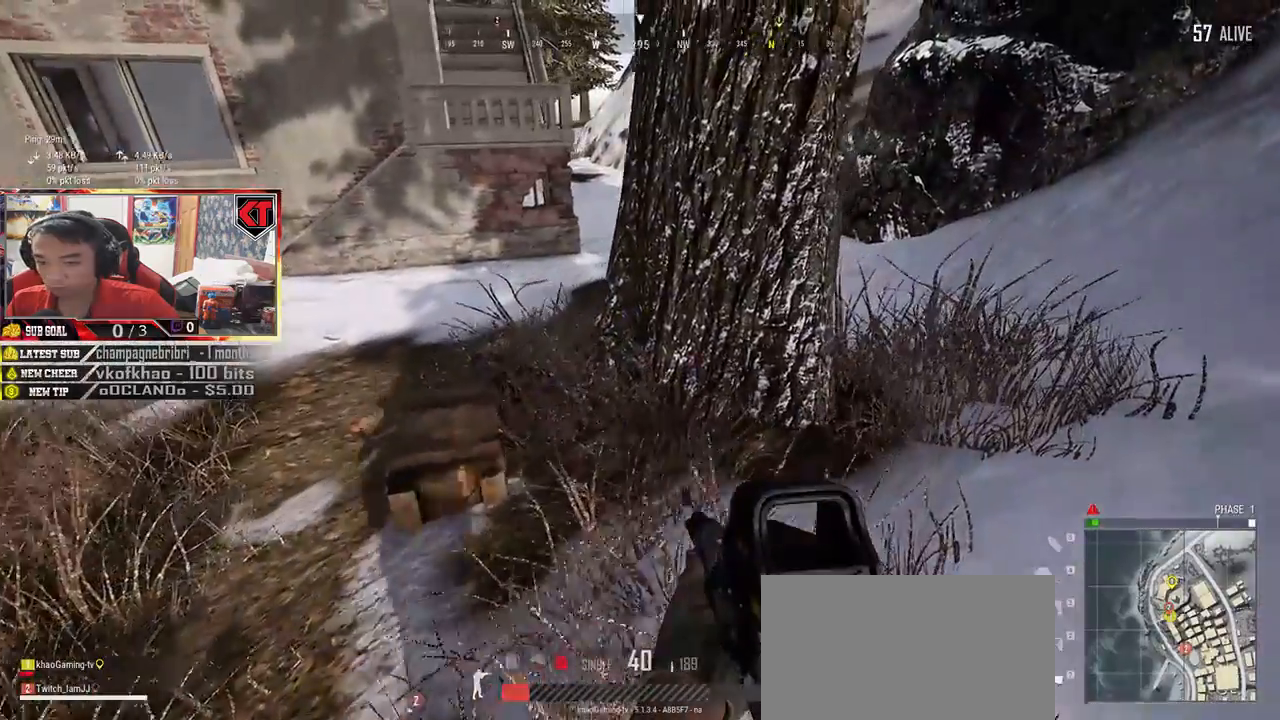
{"keys": ["w"], "mouse": [], "events": [[133, "w", "up"], [383, "w", "down"], [467, "d", "up"]]}
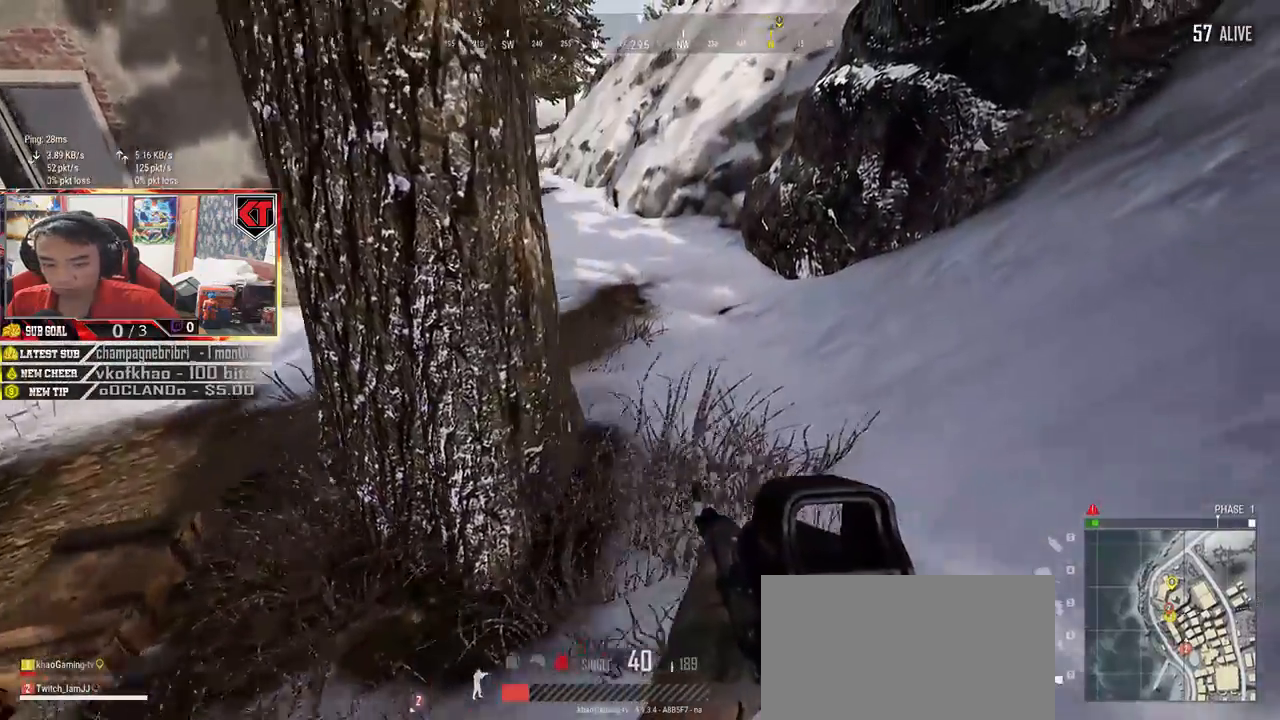
{"keys": ["w"], "mouse": [], "events": [[100, "w", "up"], [133, "a", "down"], [367, "a", "up"], [417, "w", "down"]]}
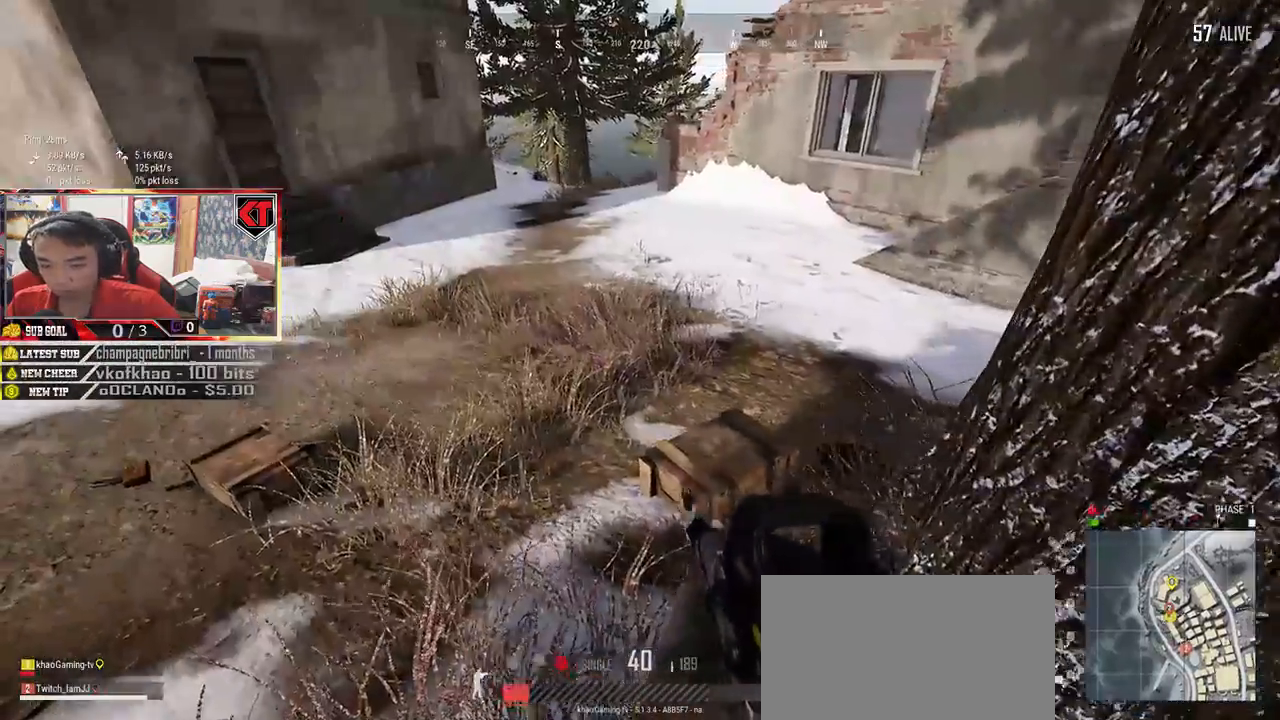
{"keys": ["w"], "mouse": [], "events": [[50, "d", "down"], [200, "d", "up"]]}
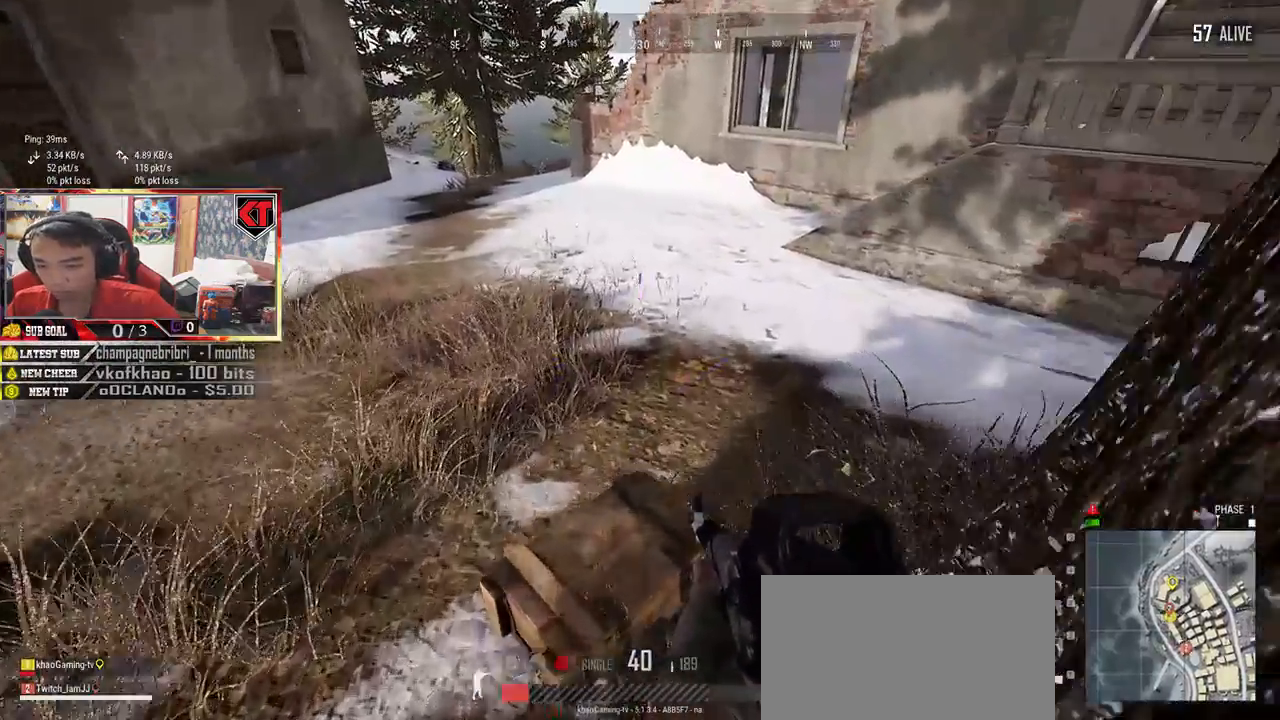
{"keys": ["d"], "mouse": [], "events": [[150, "tab", "down"], [250, "d", "down"], [267, "tab", "up"], [333, "w", "up"]]}